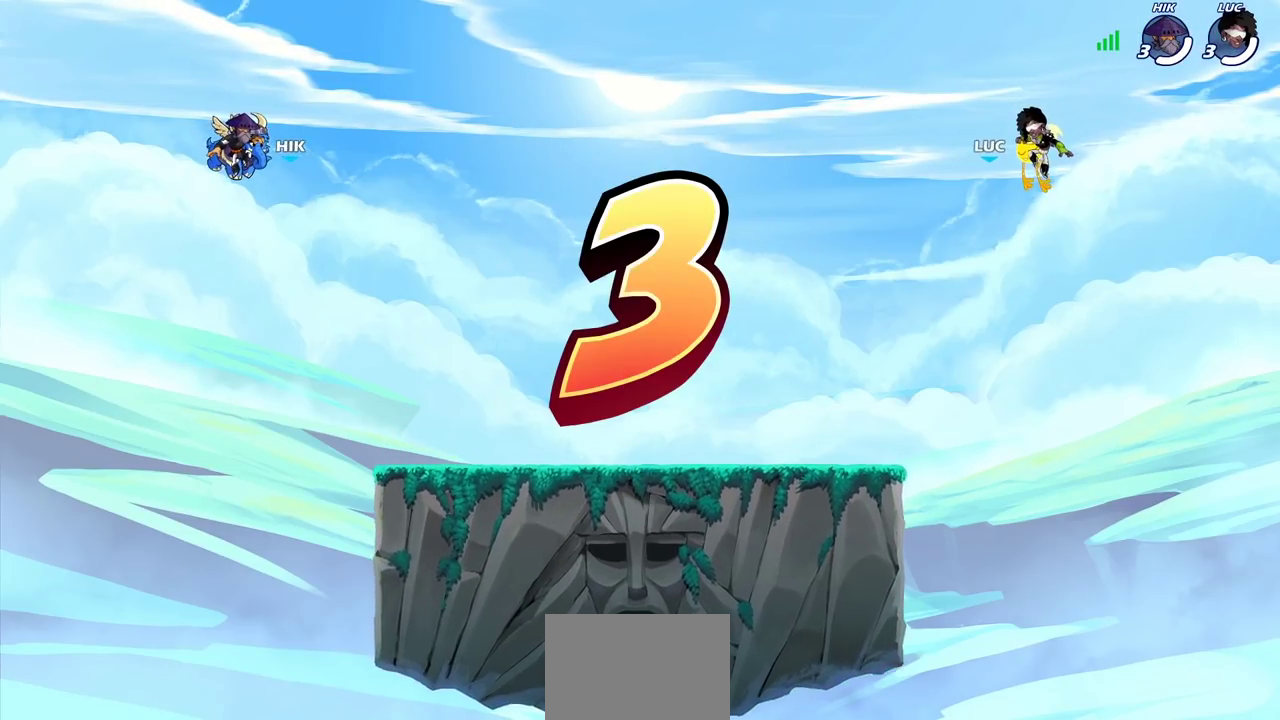
Gameplay with a controller (PlayStation layout); each line is a JSON object with the inputs held at the frame after it (dt_ms = milliseconds from this image to that frame). "events" lists button and stick changes between this image and that frame as [ms after this image, input, new state], when the widget could be followed in between. Not read: R1.
{"dt_ms": 700, "buttons": ["SELECT"], "left_stick": "center", "right_stick": "center", "events": [[533, "SELECT", "down"]]}
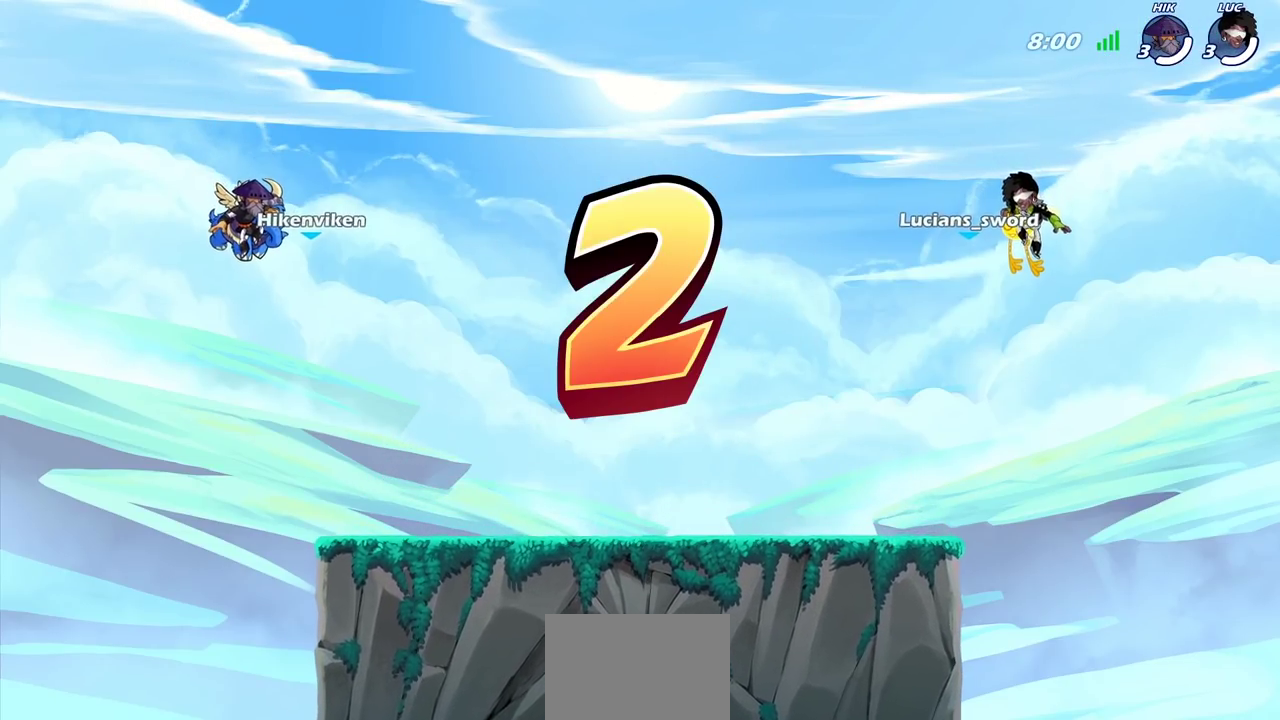
{"dt_ms": 300, "buttons": ["SELECT"], "left_stick": "center", "right_stick": "center", "events": []}
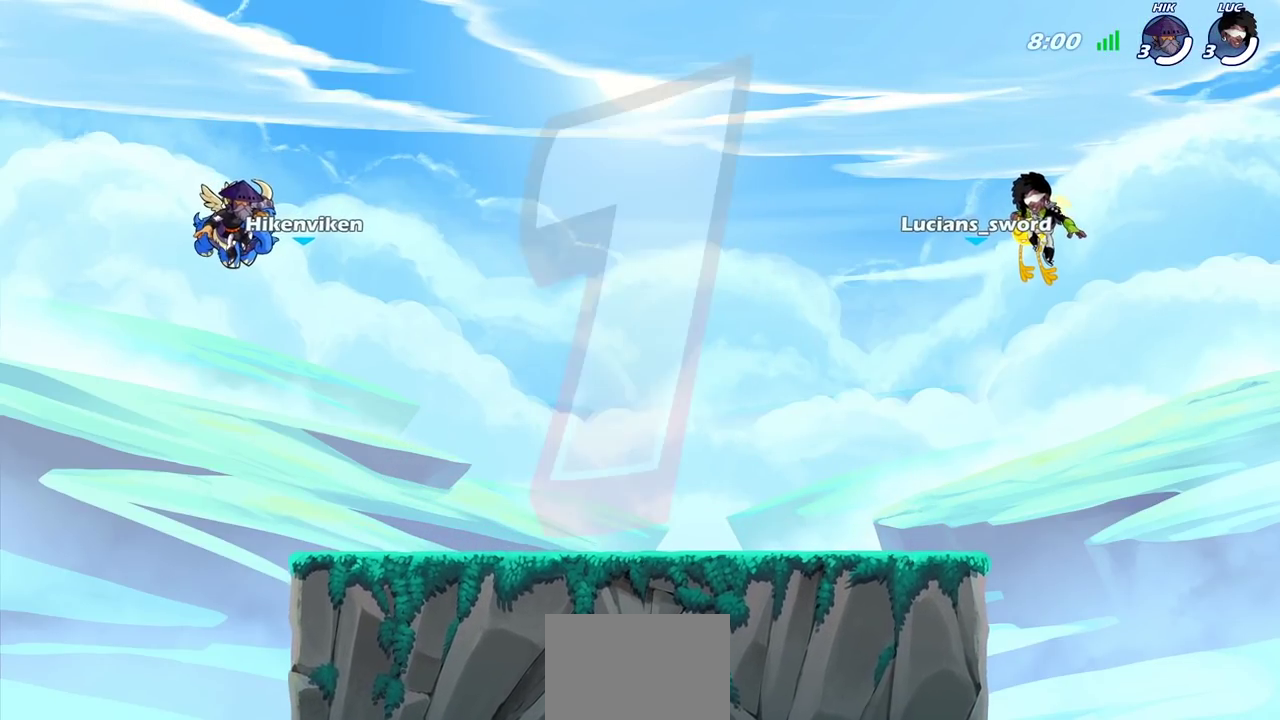
{"dt_ms": 300, "buttons": ["SELECT"], "left_stick": "center", "right_stick": "center", "events": []}
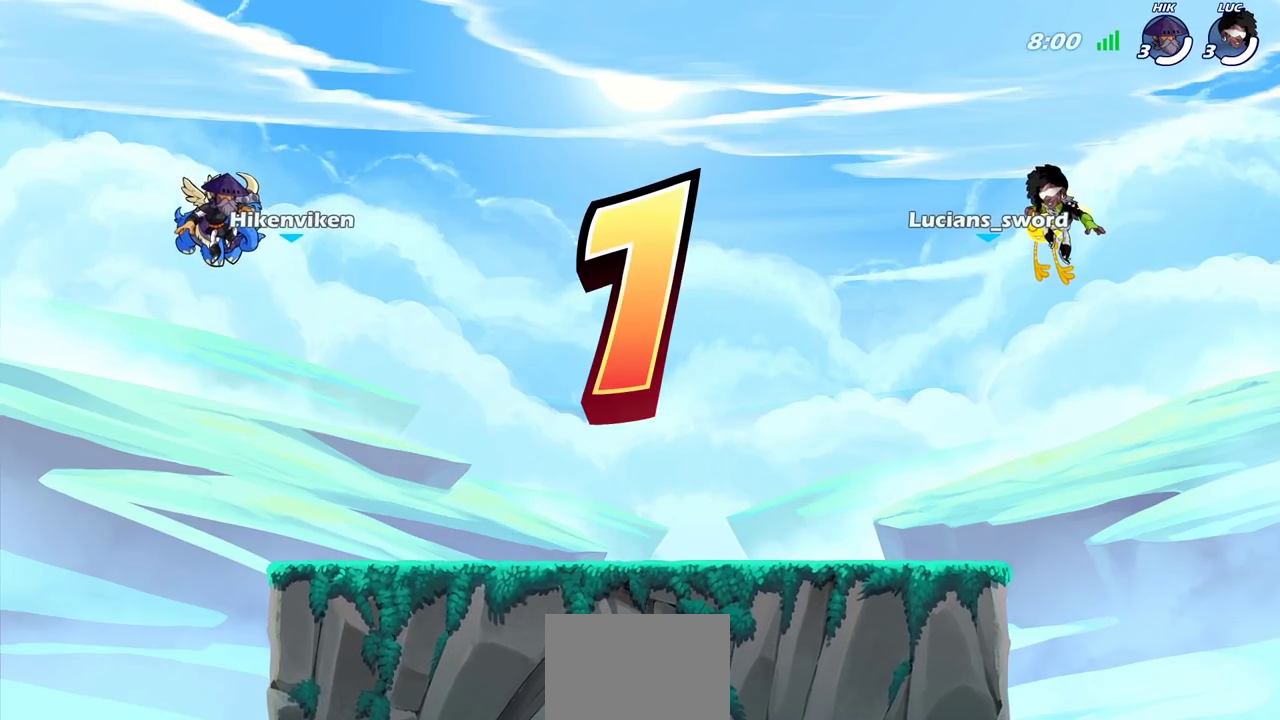
{"dt_ms": 700, "buttons": ["SELECT"], "left_stick": "center", "right_stick": "center", "events": [[383, "SELECT", "up"], [567, "SELECT", "down"]]}
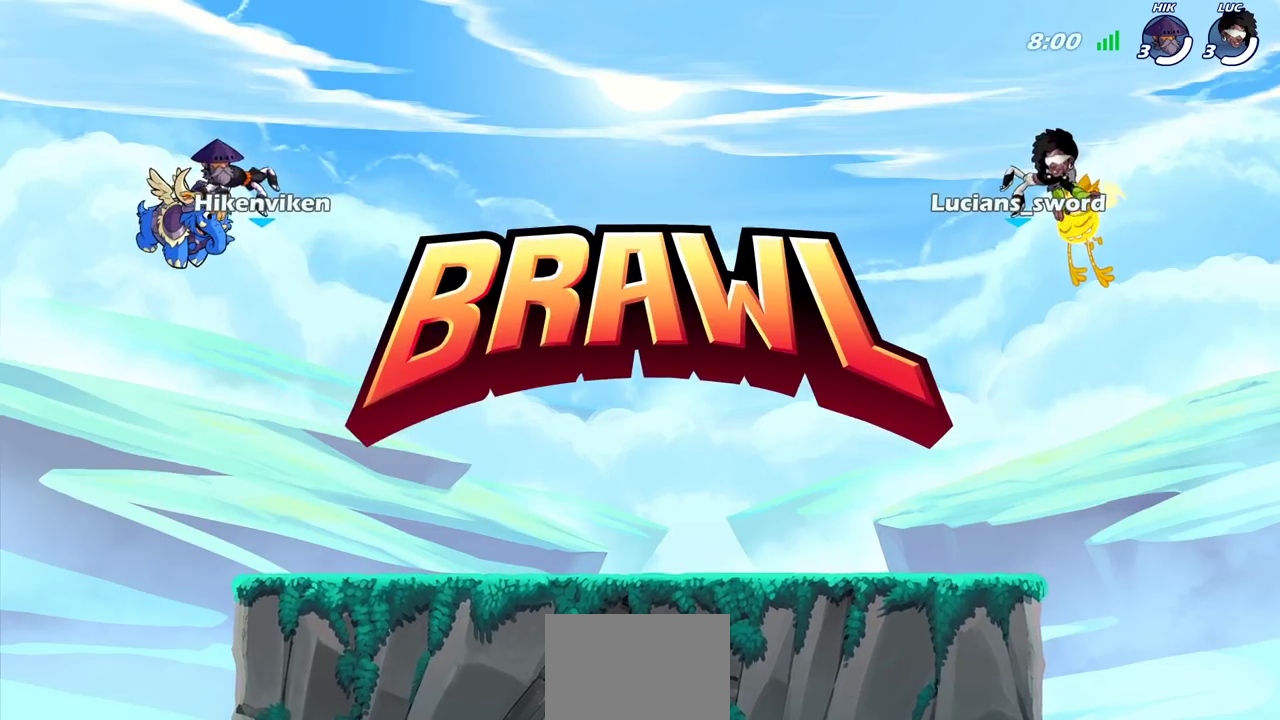
{"dt_ms": 500, "buttons": ["SELECT"], "left_stick": "center", "right_stick": "center", "events": []}
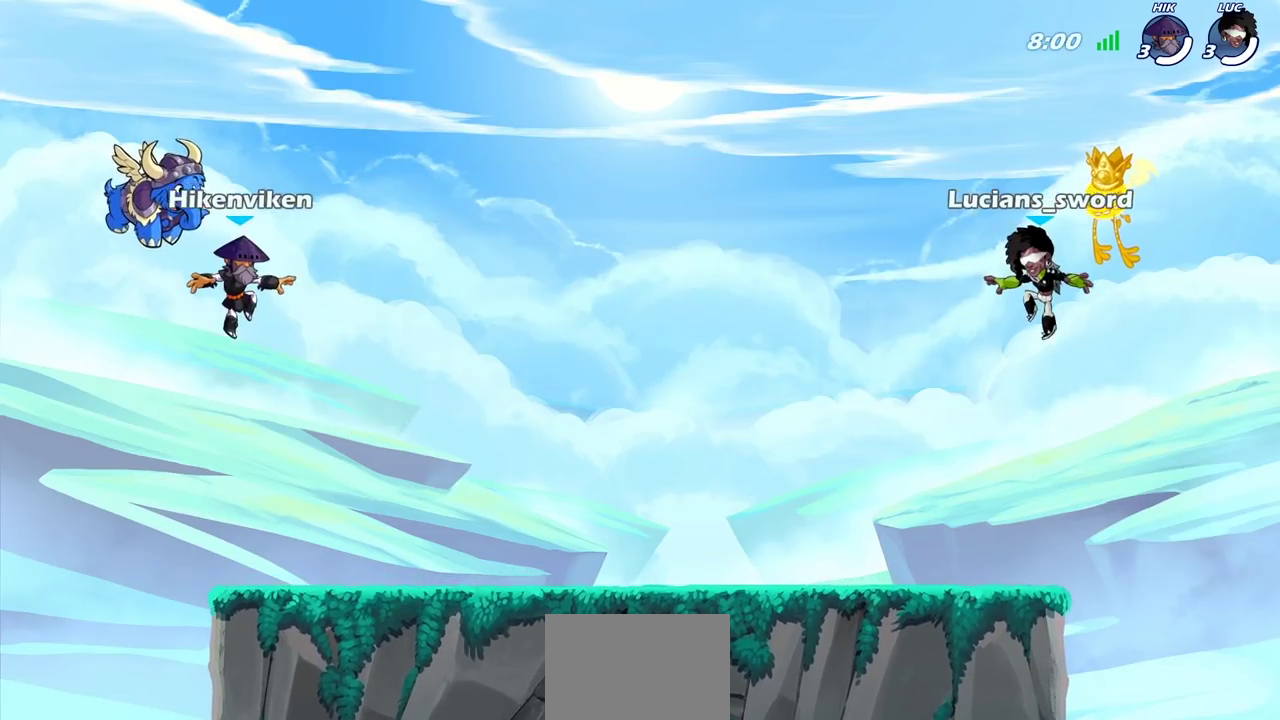
{"dt_ms": 500, "buttons": ["SELECT"], "left_stick": "center", "right_stick": "down-left", "events": [[500, "right_stick", "down-left"]]}
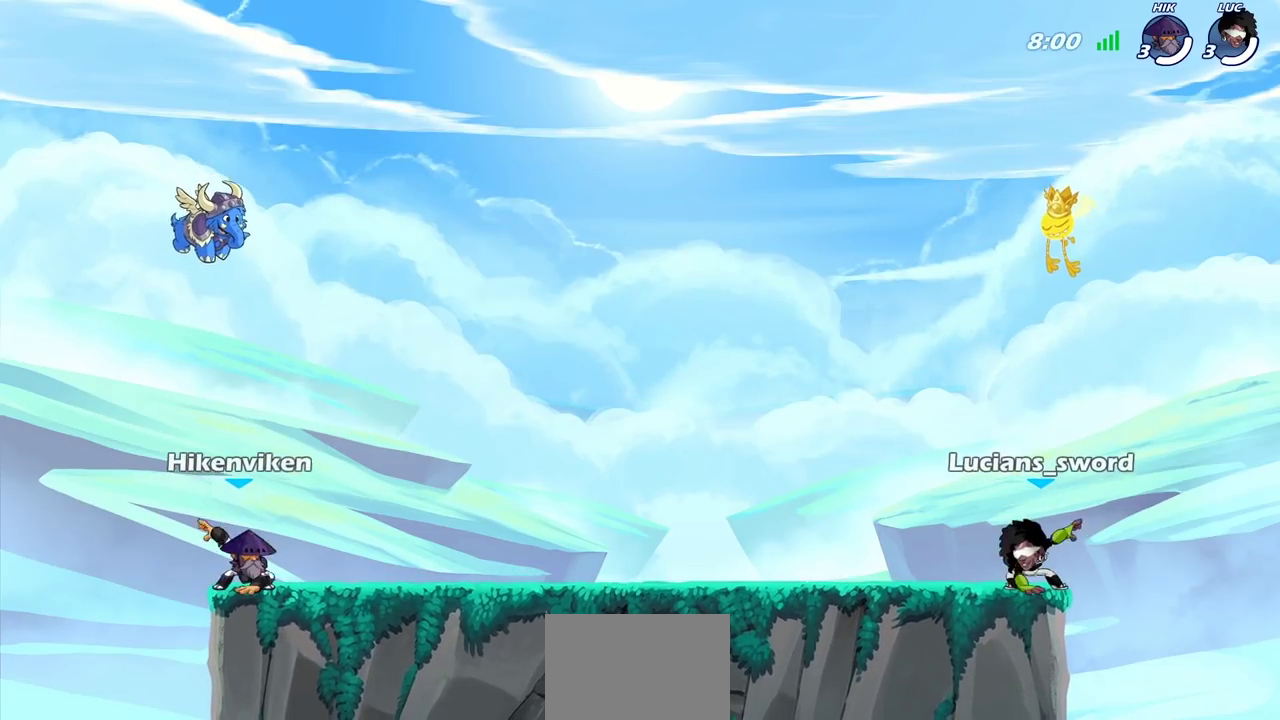
{"dt_ms": 700, "buttons": ["SELECT"], "left_stick": "center", "right_stick": "center", "events": [[100, "right_stick", "center"], [450, "SELECT", "up"], [700, "SELECT", "down"]]}
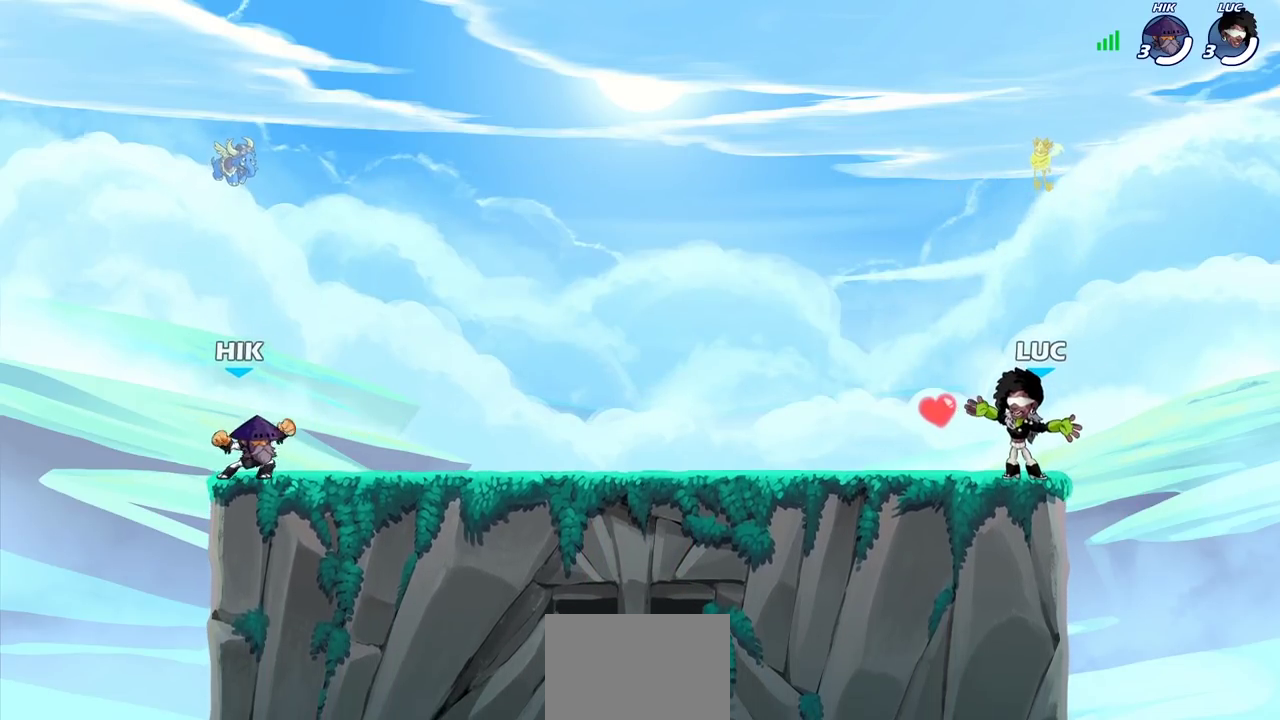
{"dt_ms": 300, "buttons": [], "left_stick": "center", "right_stick": "center", "events": [[167, "SELECT", "up"]]}
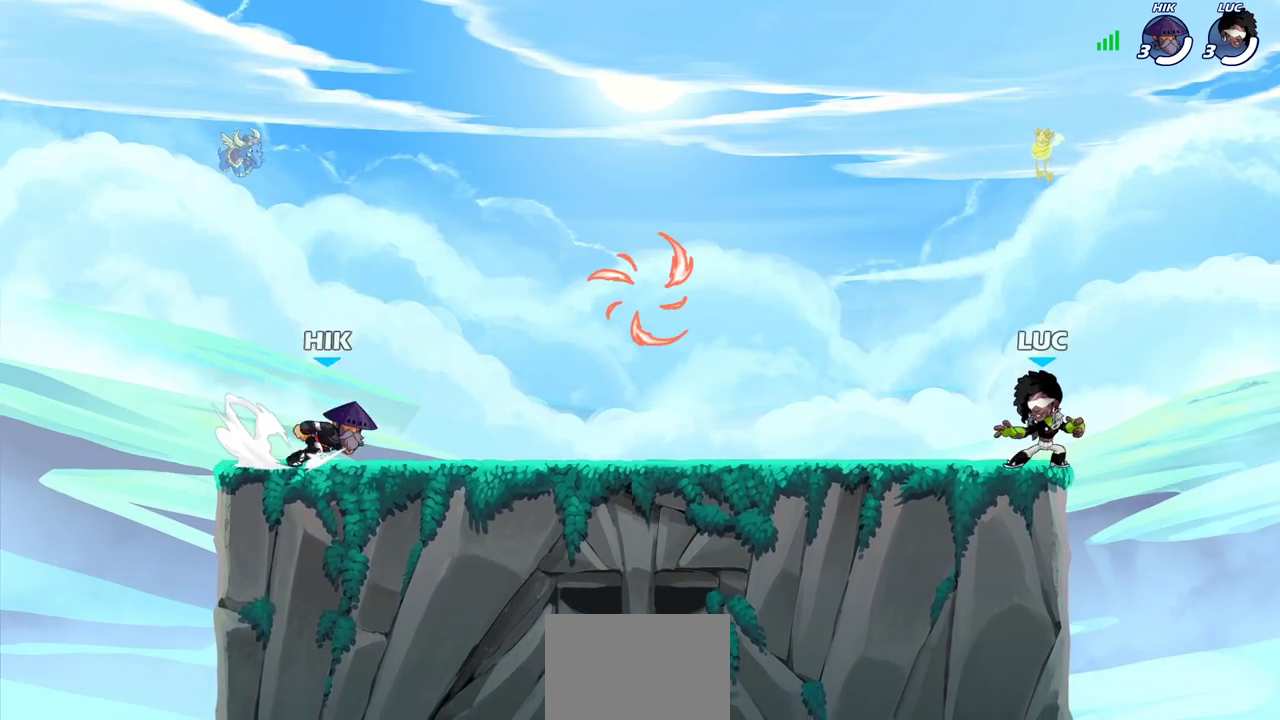
{"dt_ms": 400, "buttons": [], "left_stick": "down-left", "right_stick": "center", "events": [[67, "left_stick", "up-left"], [150, "R2", "down"], [183, "CROSS", "down"], [200, "left_stick", "left"], [300, "CROSS", "up"], [300, "left_stick", "down-left"], [317, "R2", "up"]]}